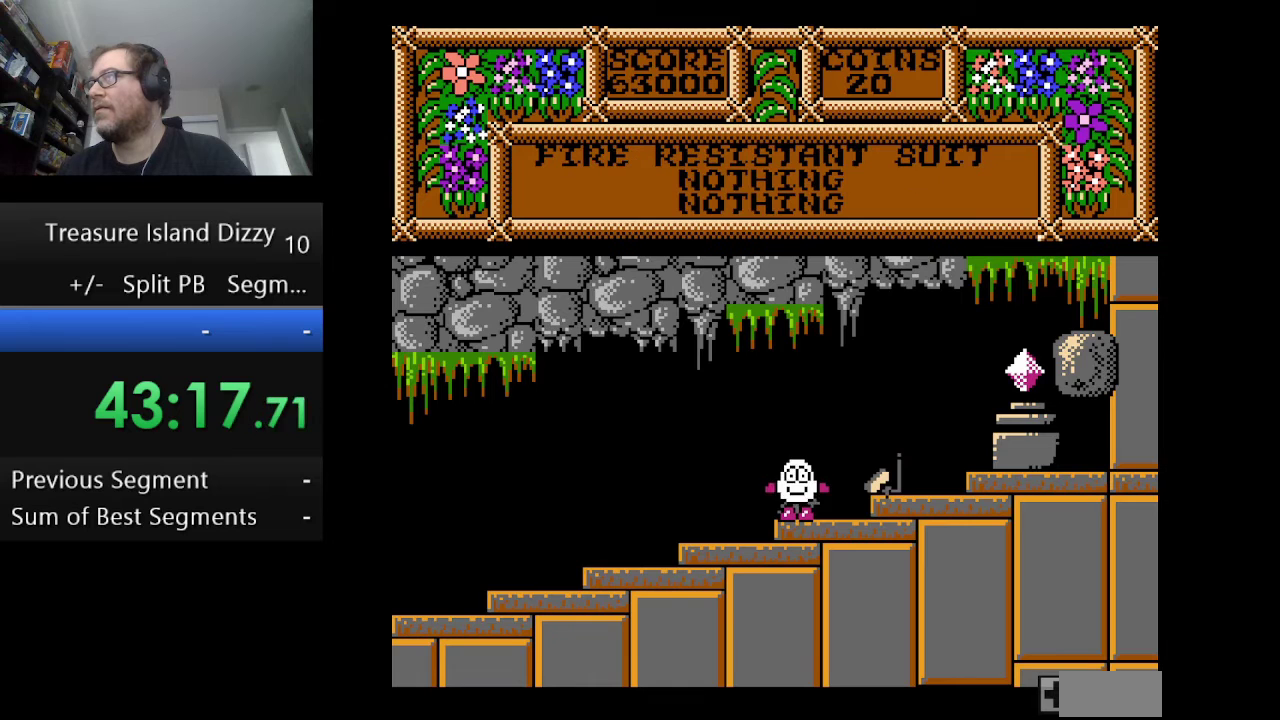
Gameplay with a controller (Nintendo layout); each line is a JSON object with the inputs held at the frame after it. "events" lists button and stick changes between this image and that frame as [ms after this image, input, new state], when the widget could be followed in between. Not read: DPAD_LEFT L1 L3 R1 R3.
{"buttons": ["DPAD_RIGHT"], "events": [[84, "DPAD_RIGHT", "down"]]}
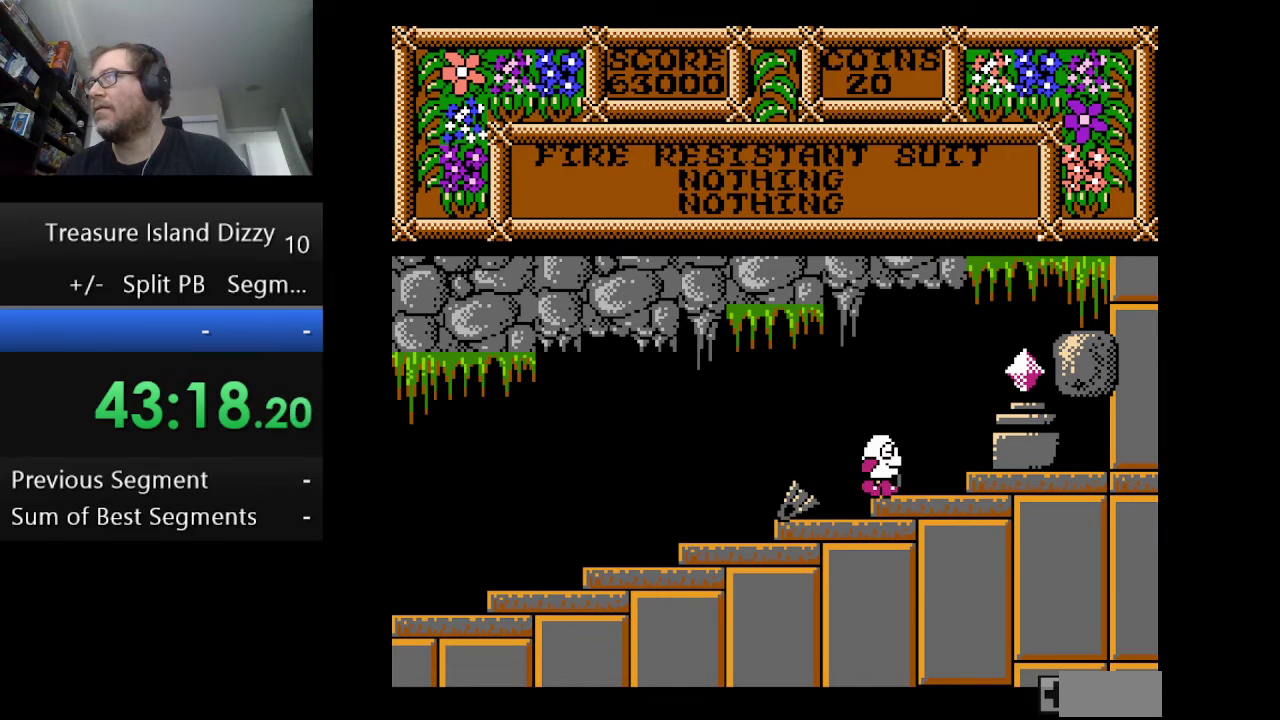
{"buttons": [], "events": [[83, "DPAD_RIGHT", "up"]]}
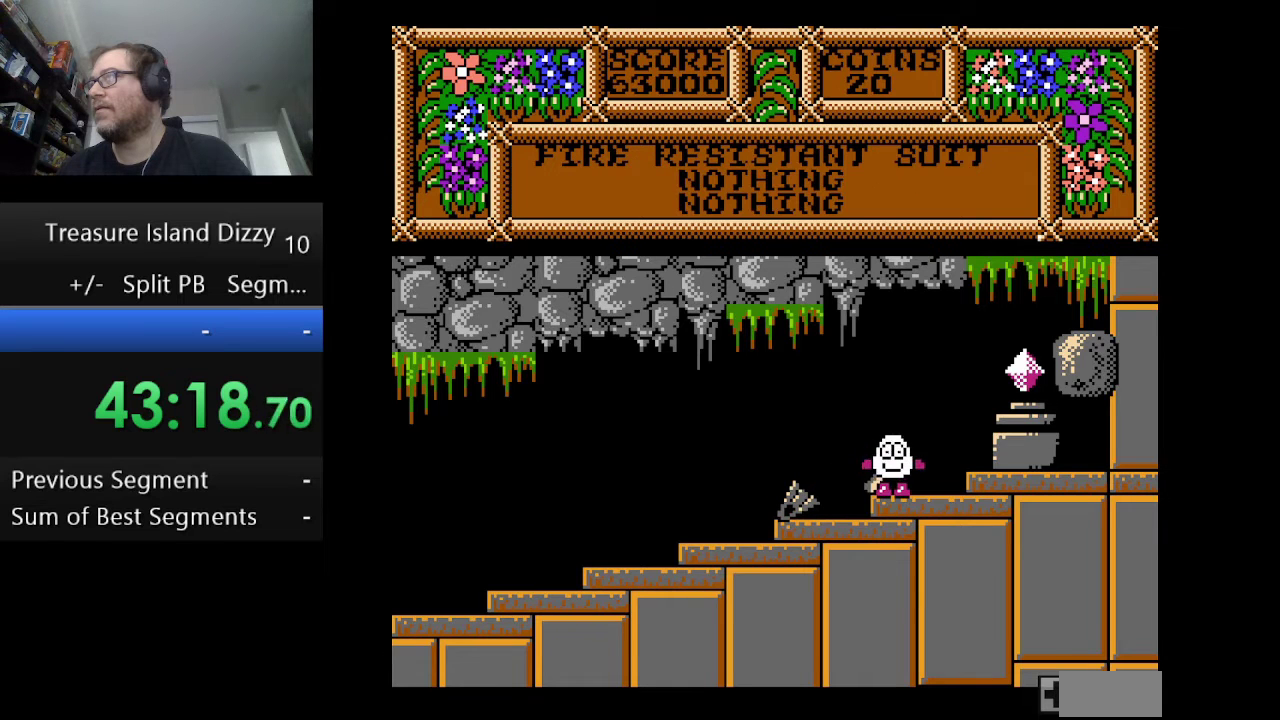
{"buttons": [], "events": [[209, "B", "down"], [292, "B", "up"]]}
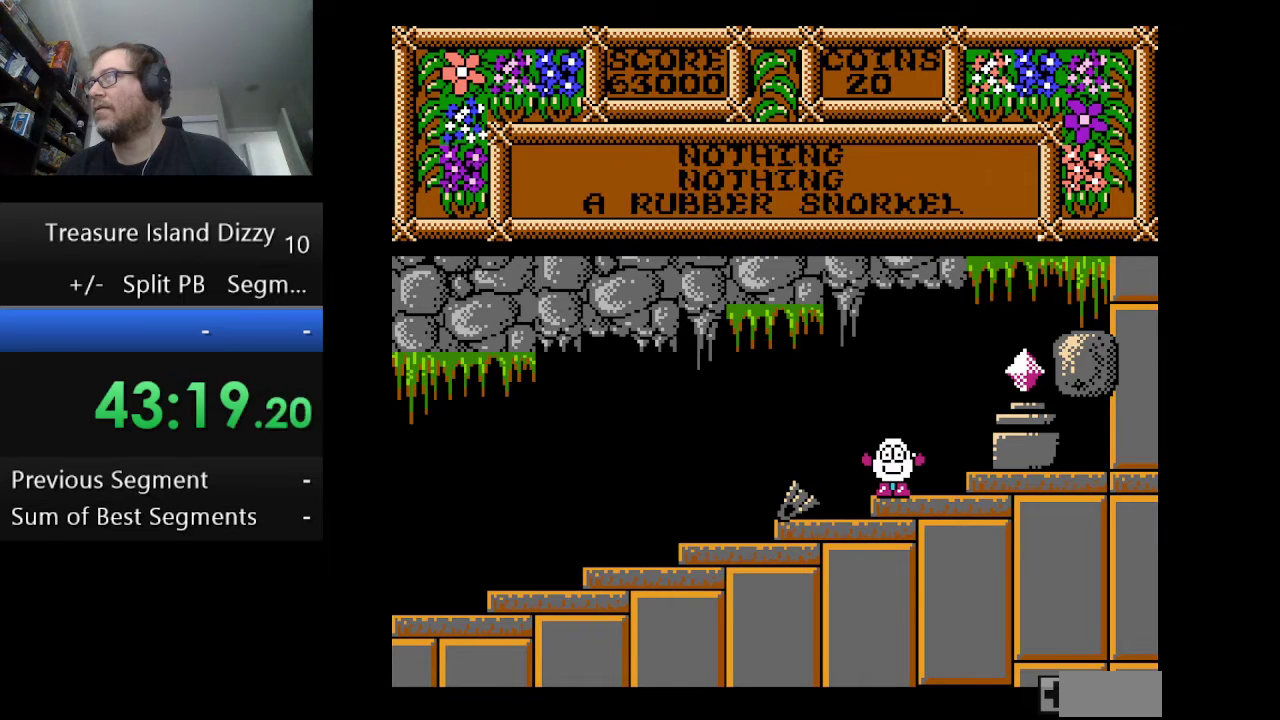
{"buttons": ["B"], "events": [[458, "B", "down"]]}
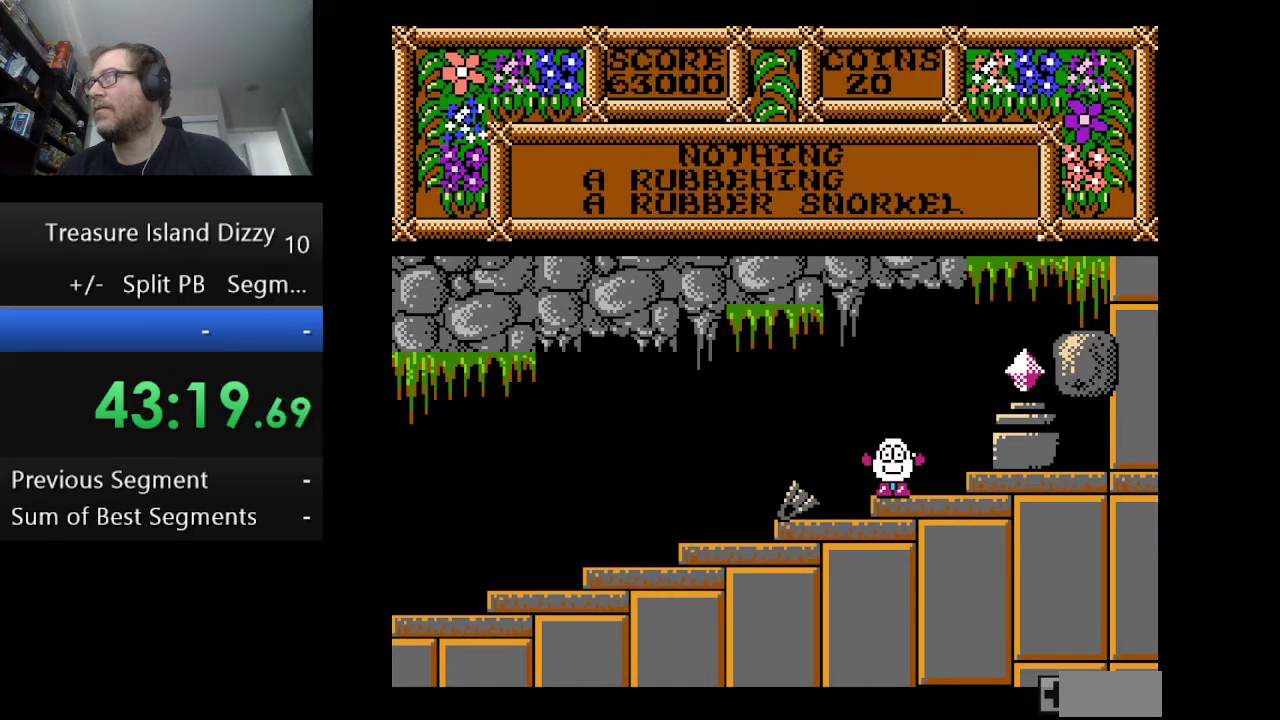
{"buttons": [], "events": [[84, "B", "up"]]}
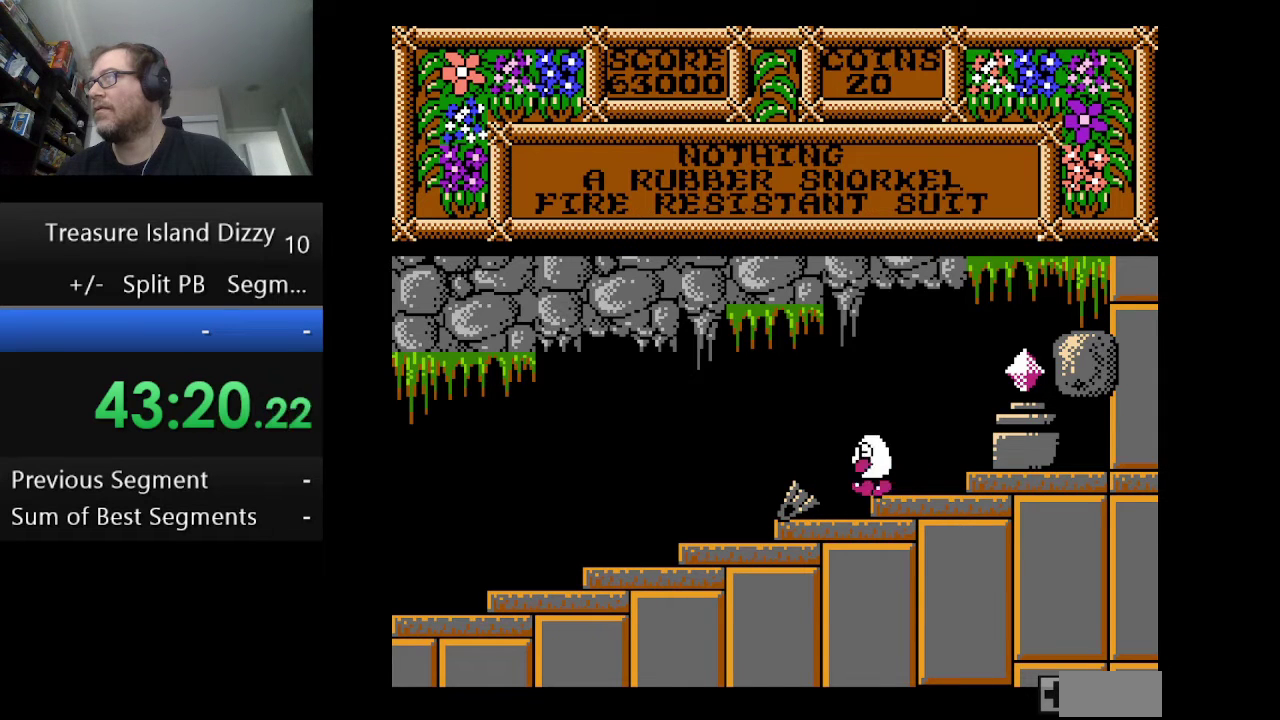
{"buttons": ["DPAD_RIGHT"], "events": [[458, "DPAD_RIGHT", "down"]]}
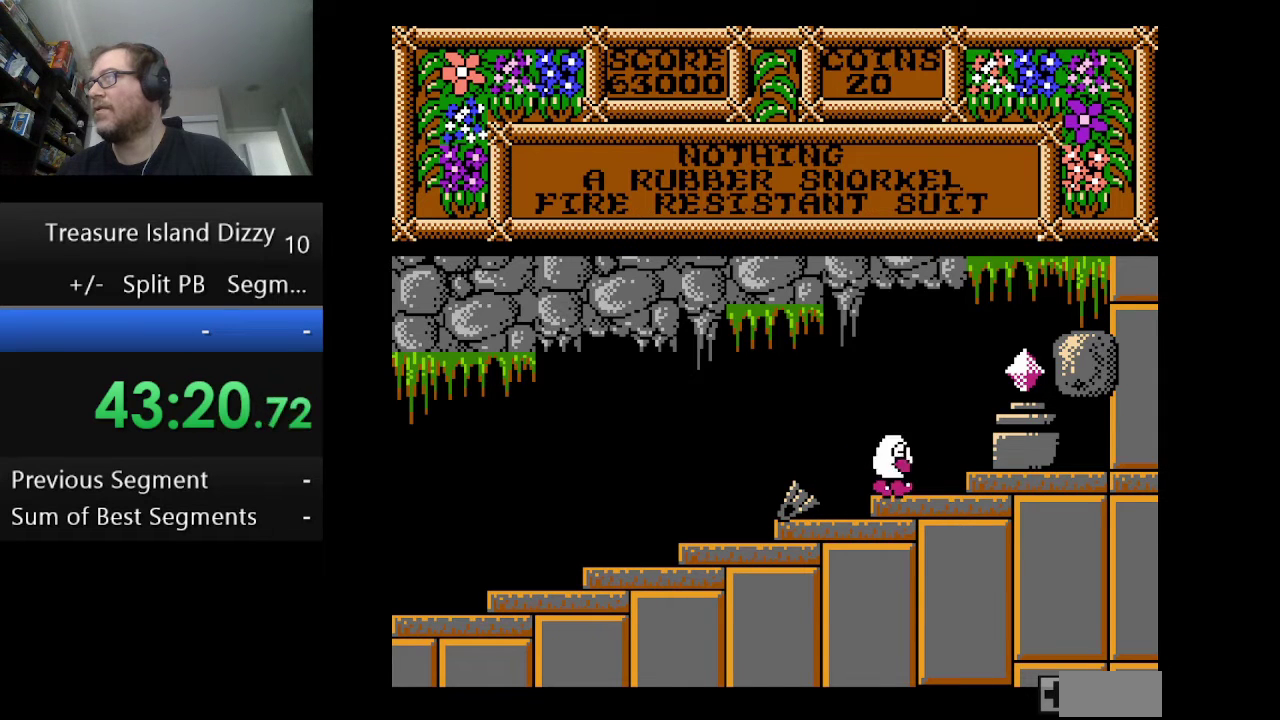
{"buttons": ["DPAD_RIGHT"], "events": [[125, "A", "down"], [334, "A", "up"]]}
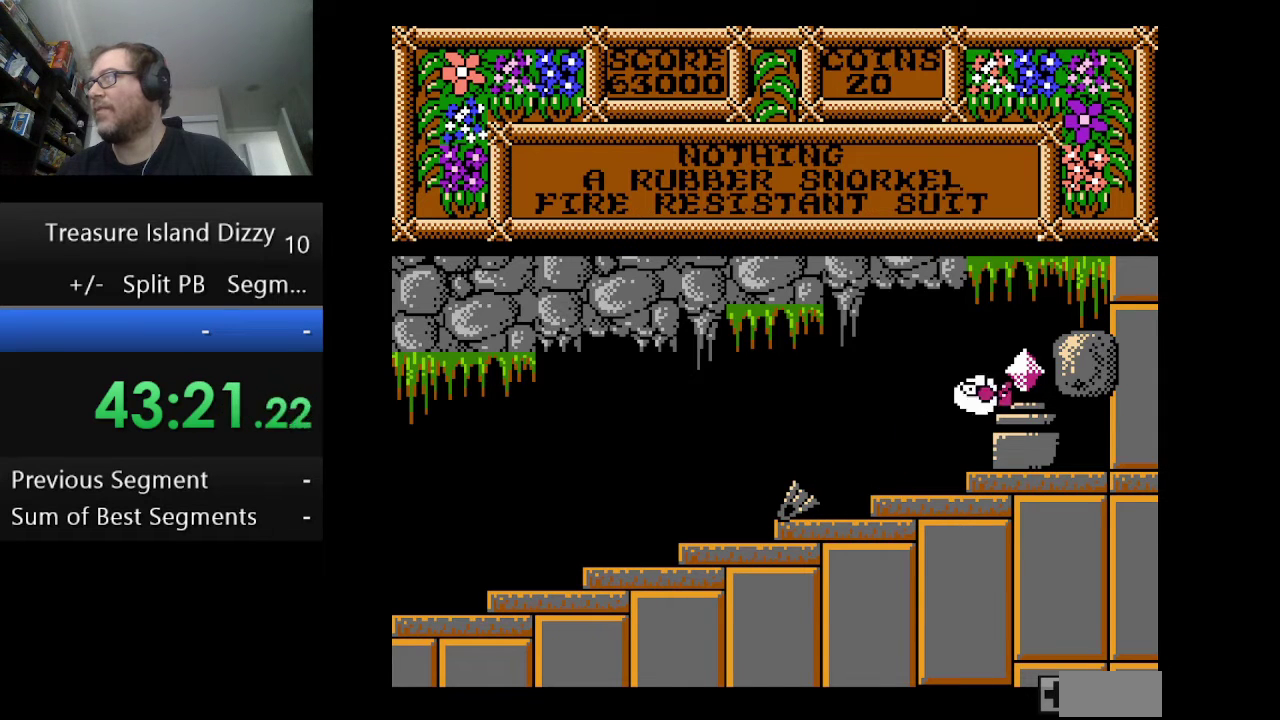
{"buttons": [], "events": [[292, "DPAD_RIGHT", "up"]]}